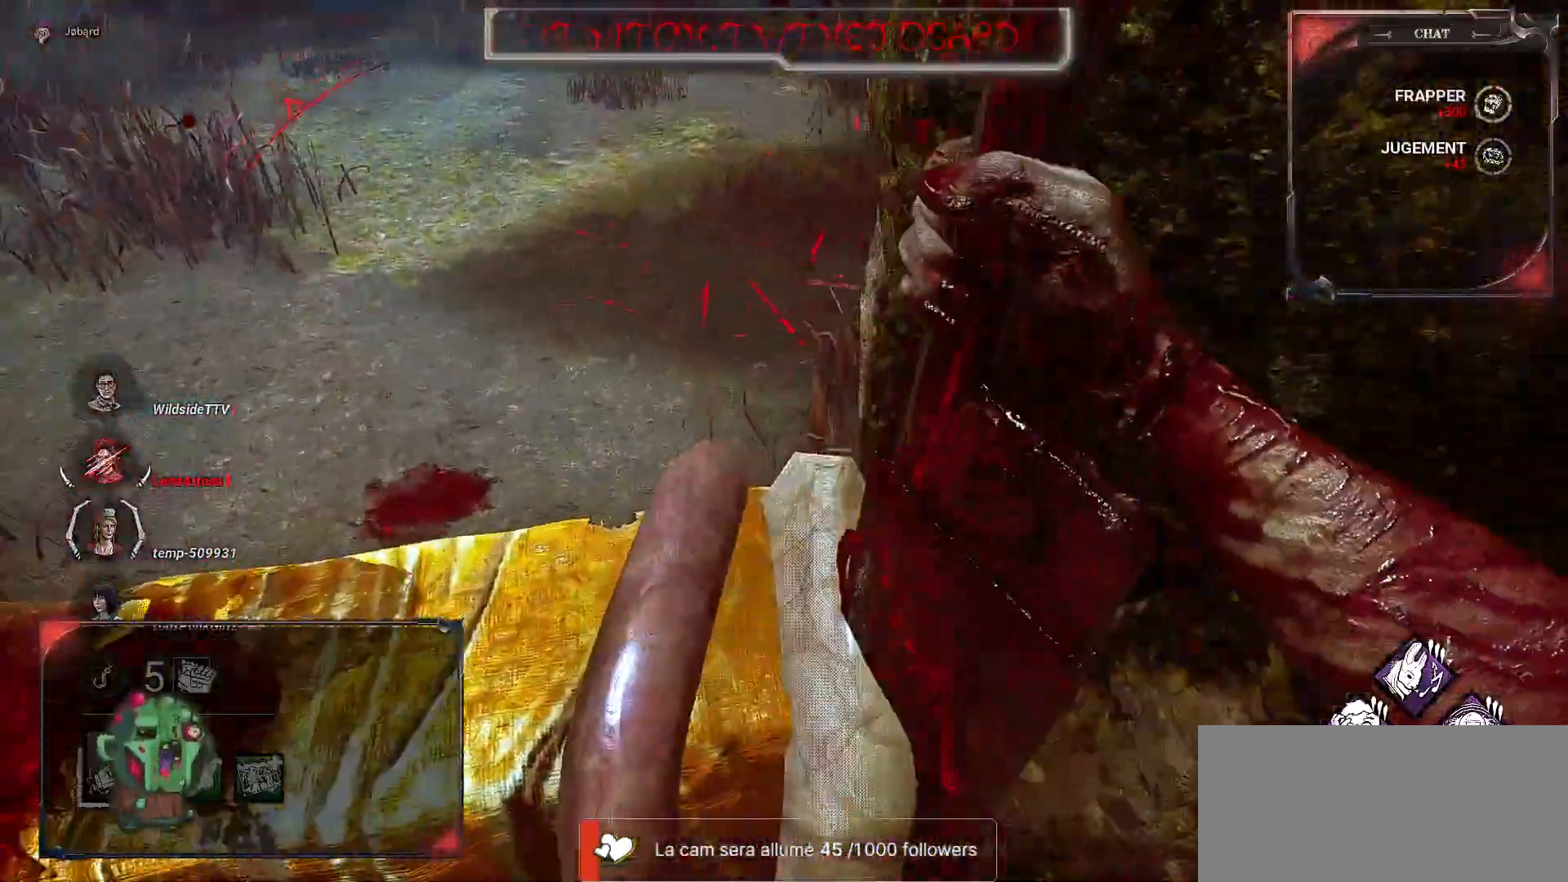
Gameplay with keyboard and mouse; each line is a JSON object with the keys and mouse buttons held at the frame after it. "events" lists presses ("down") and releases ("up") of "a", "ctrl", "d", "e", "f", "q", "r", "s", "shift", "space", "tab", "z", "mouse_left", "mouse_wheel", "mouse_right", "mouse_mb4" and "mouse_mb5" between this image and that frame as [ms after this image, input, new state], when the widget could be followed in between. "mouse_left", "mouse_wheel", "mouse_right", "mouse_mb4", "mouse_mb5" = the "left", "wheel", "right", "mb4", "mb5" buttons of the "mouse" list. No other keys are recorded. "wheel" means that the mouse wheel is clicked or scrolled. Mouse movement is not recorded.
{"keys": ["d", "z"], "mouse": [], "events": [[367, "z", "down"]]}
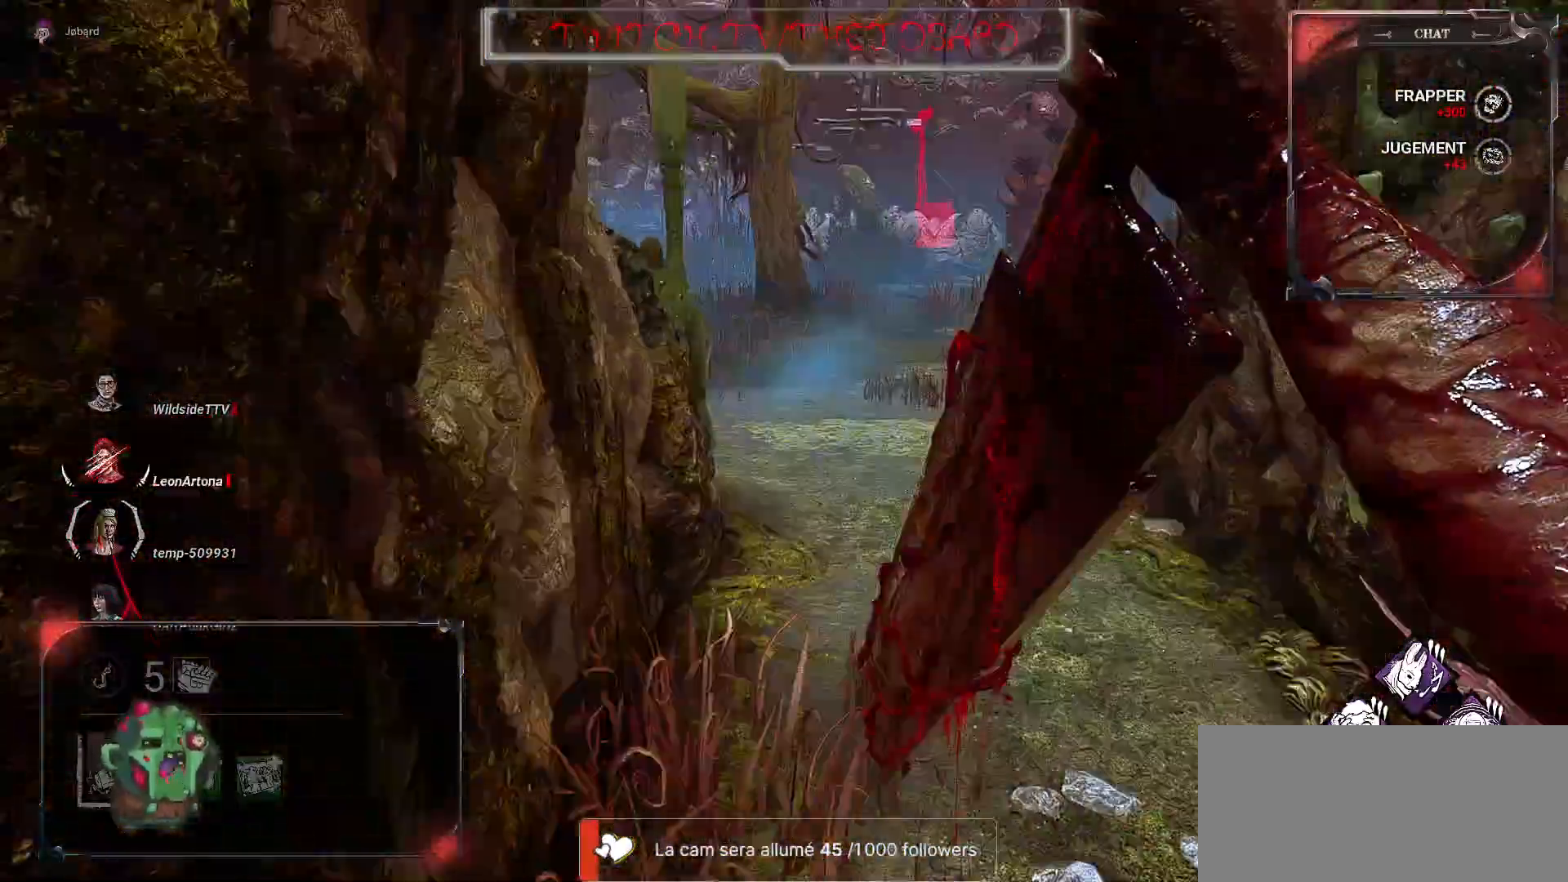
{"keys": ["z"], "mouse": [], "events": [[33, "d", "up"]]}
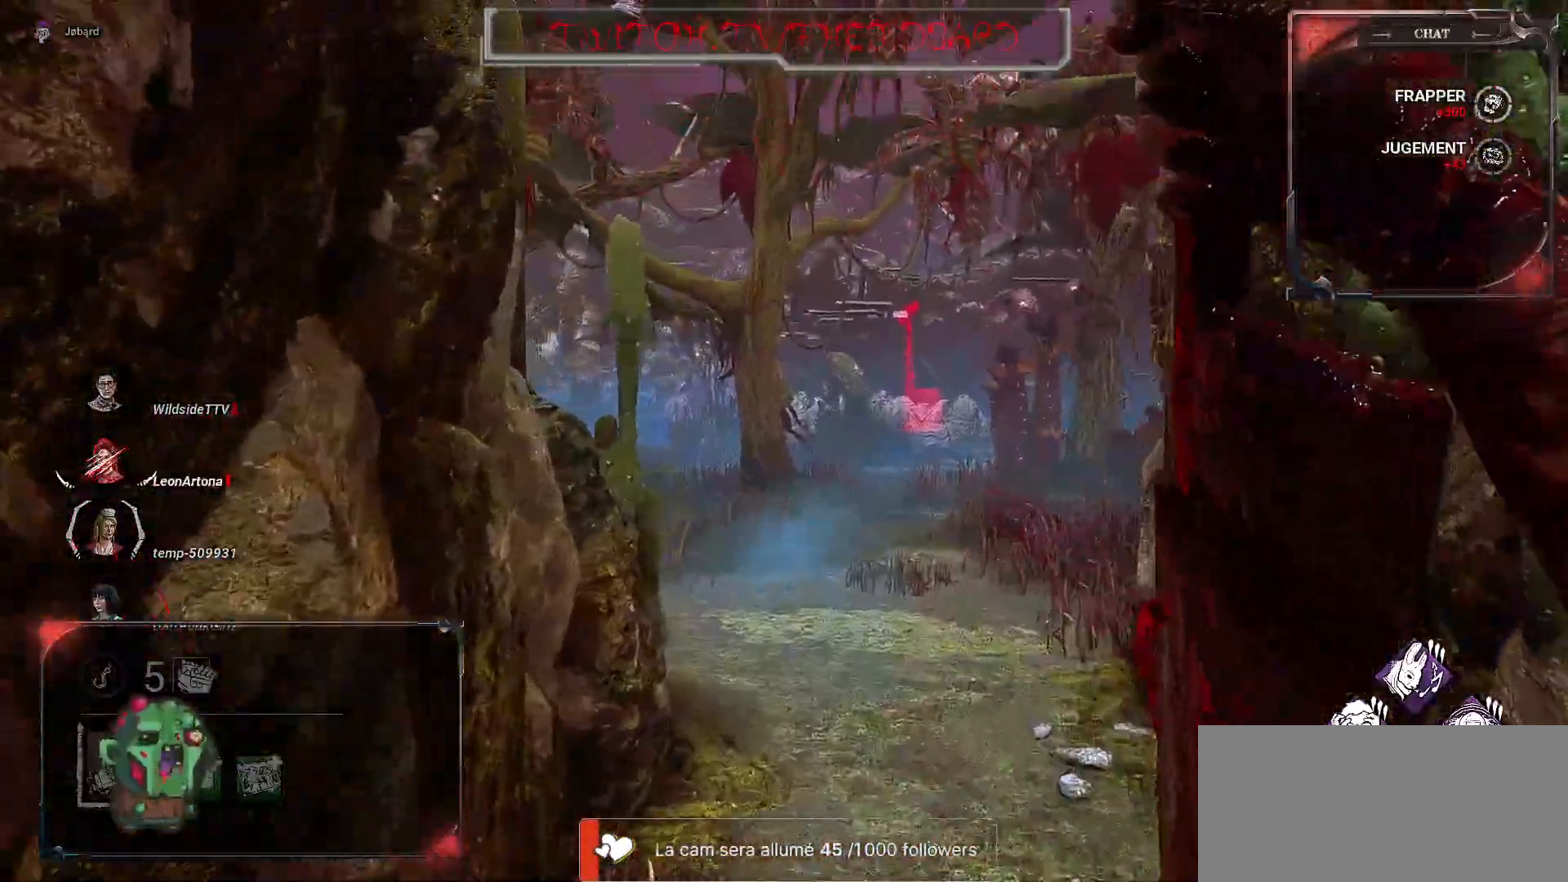
{"keys": ["z"], "mouse": [], "events": []}
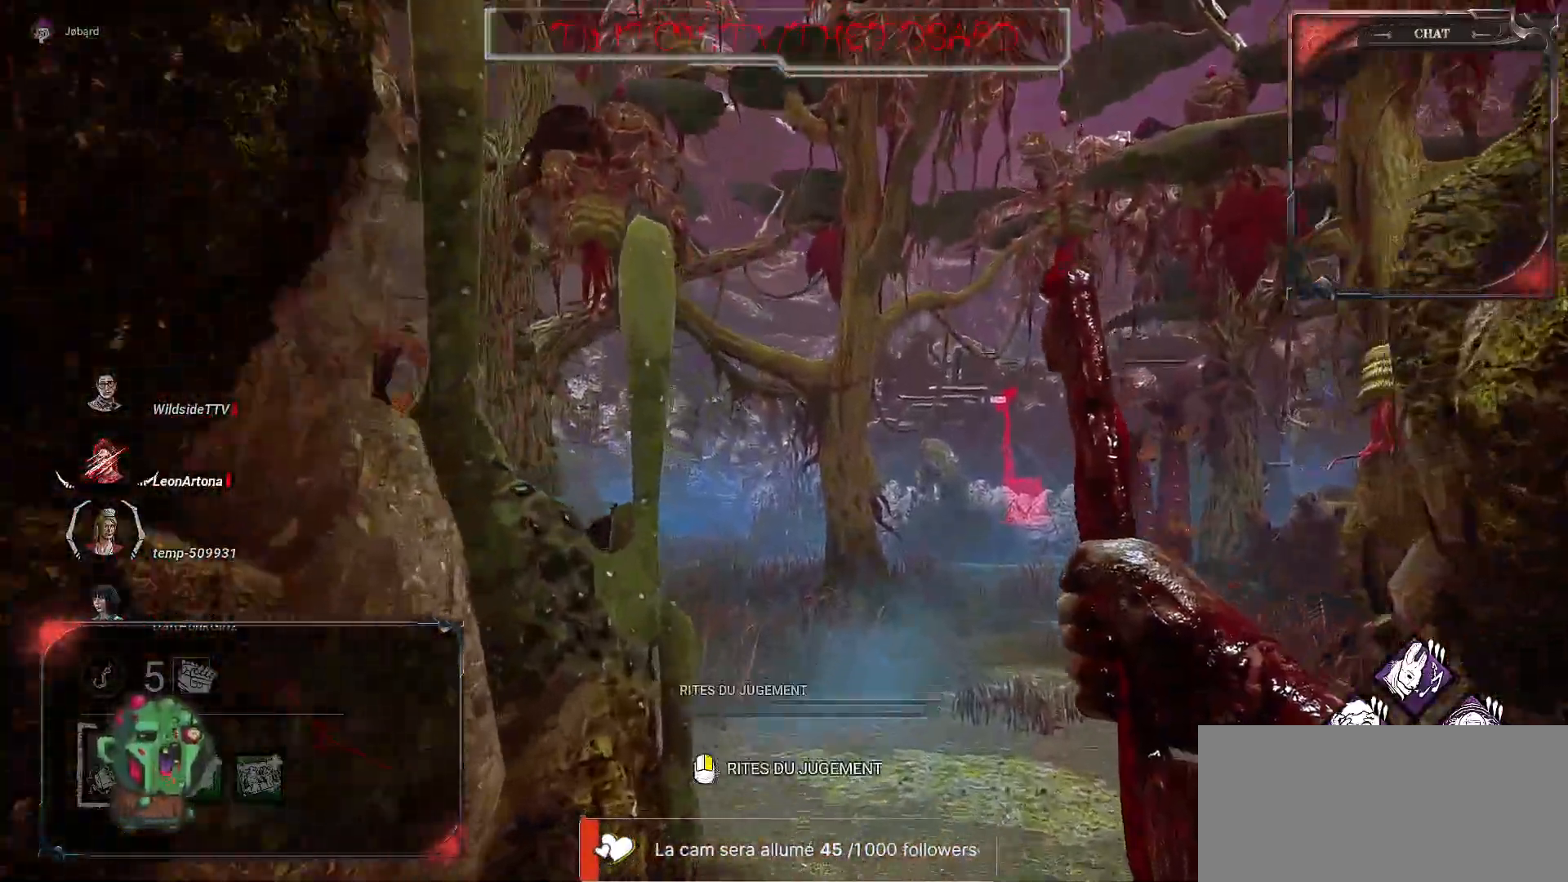
{"keys": ["z"], "mouse": [], "events": []}
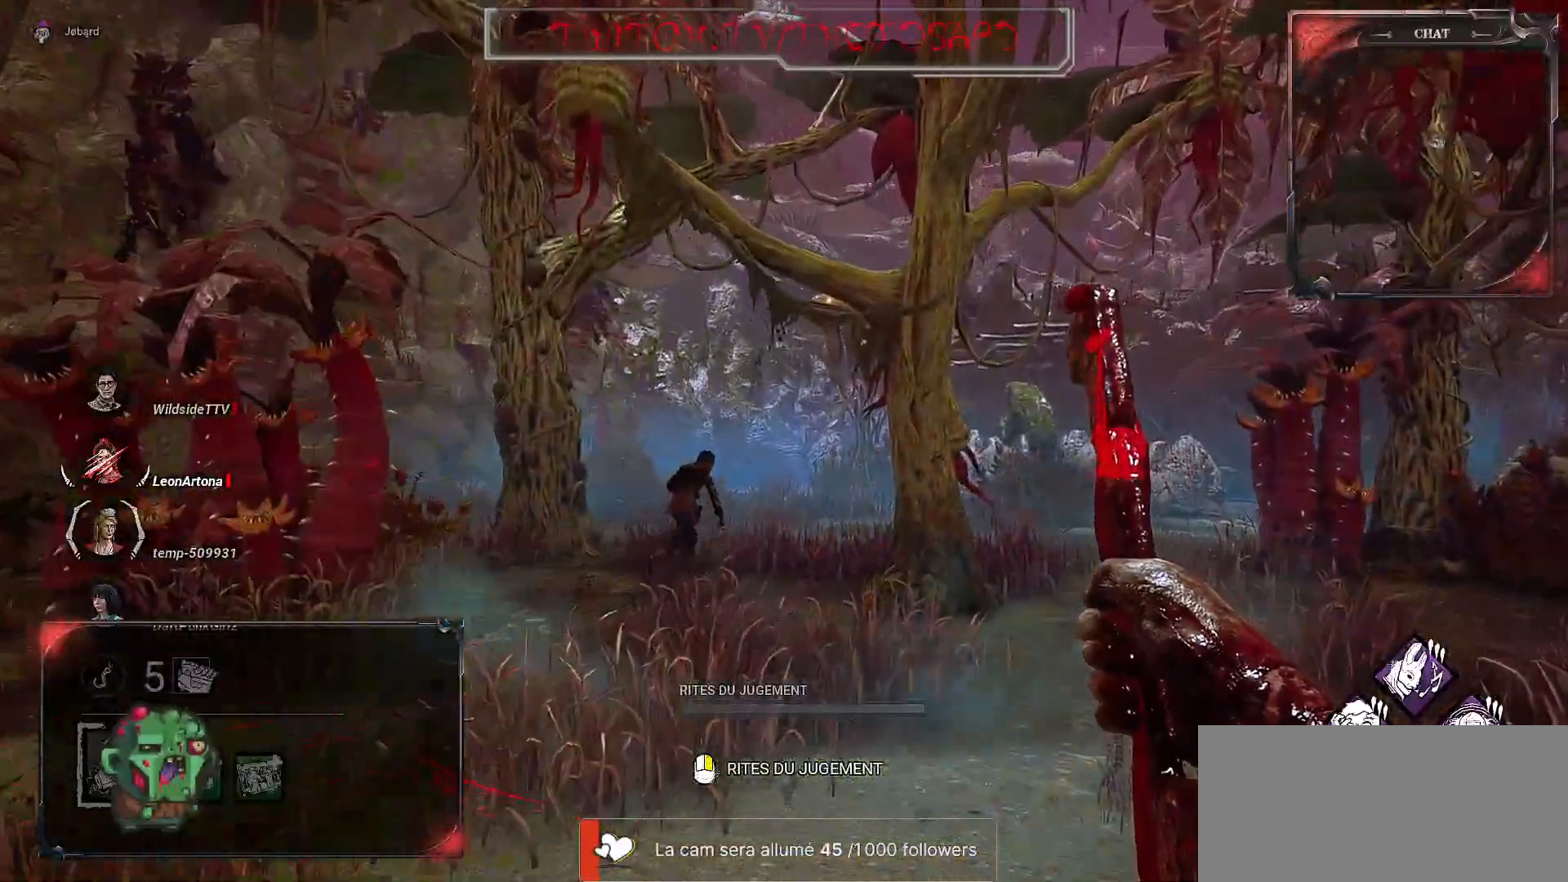
{"keys": ["z"], "mouse": ["right"], "events": [[500, "mouse_right", "down"]]}
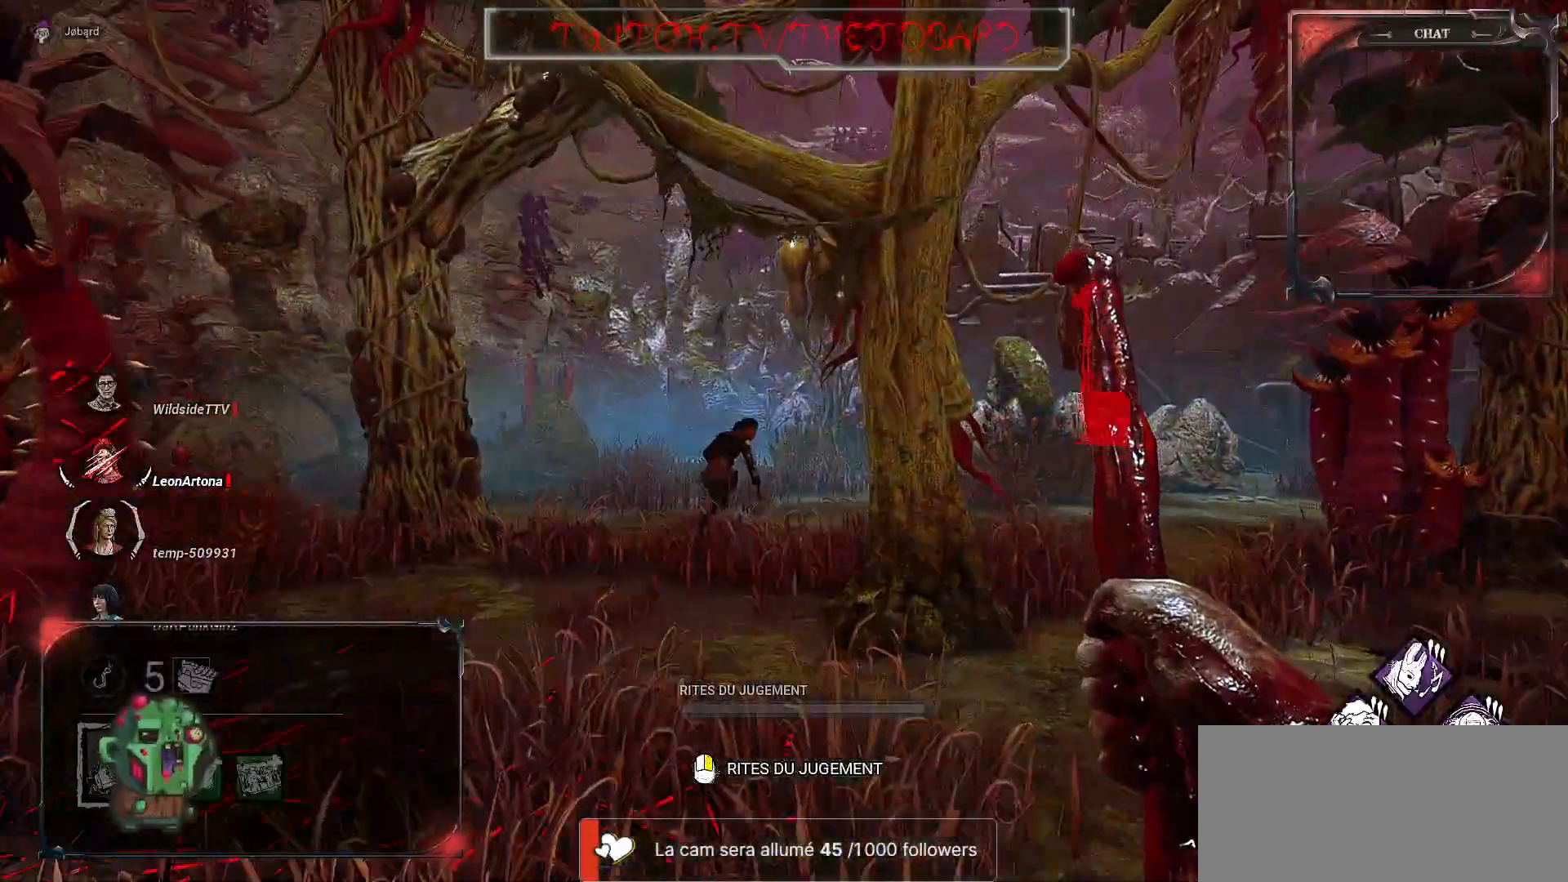
{"keys": ["z"], "mouse": ["right"], "events": []}
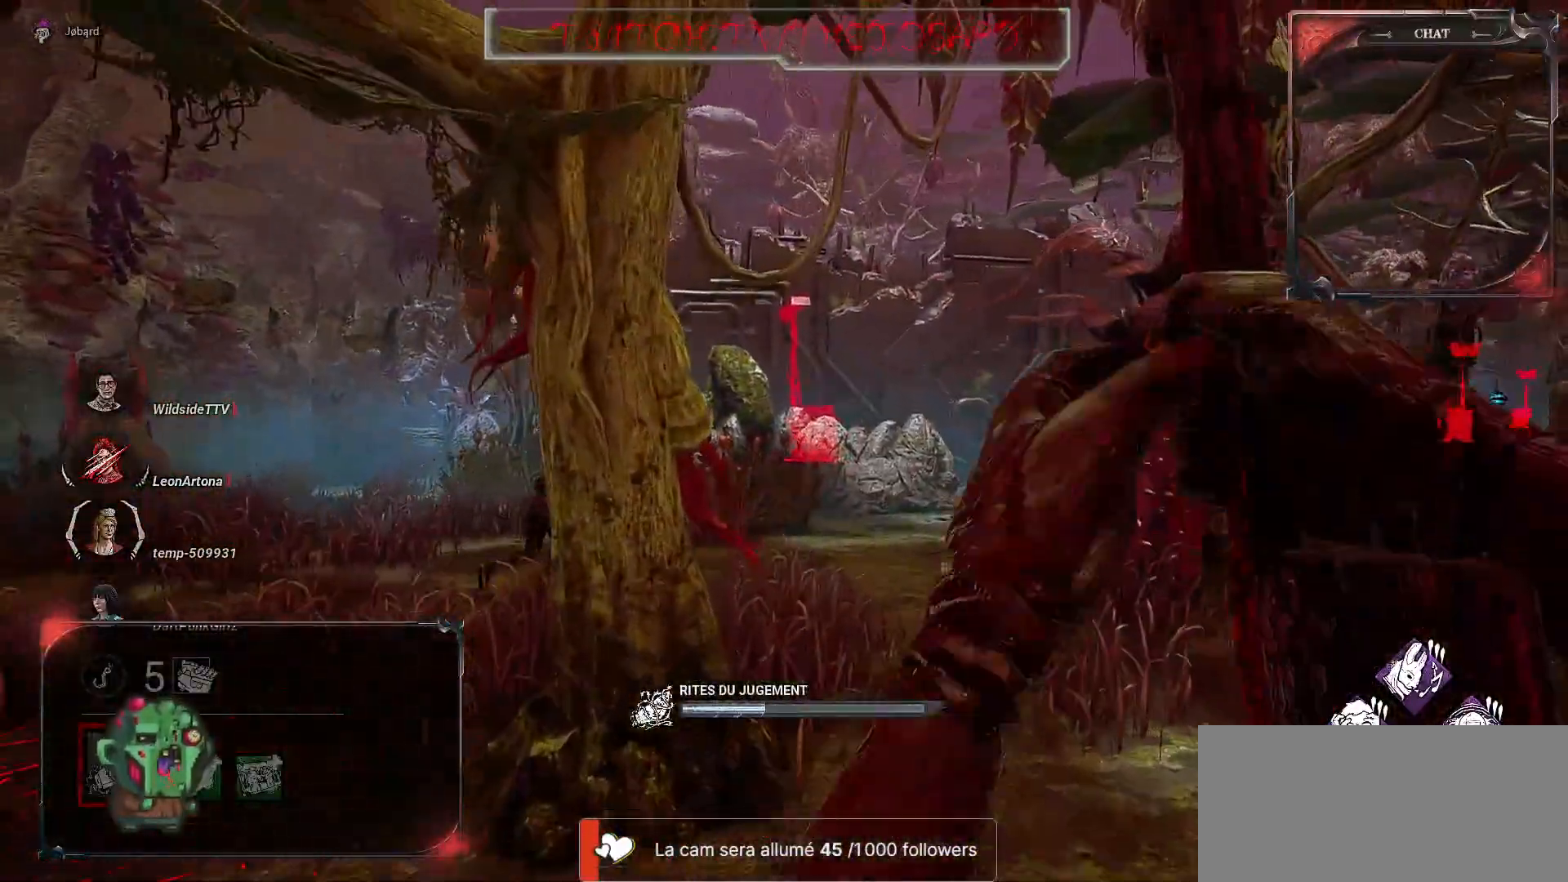
{"keys": ["z"], "mouse": ["right"], "events": []}
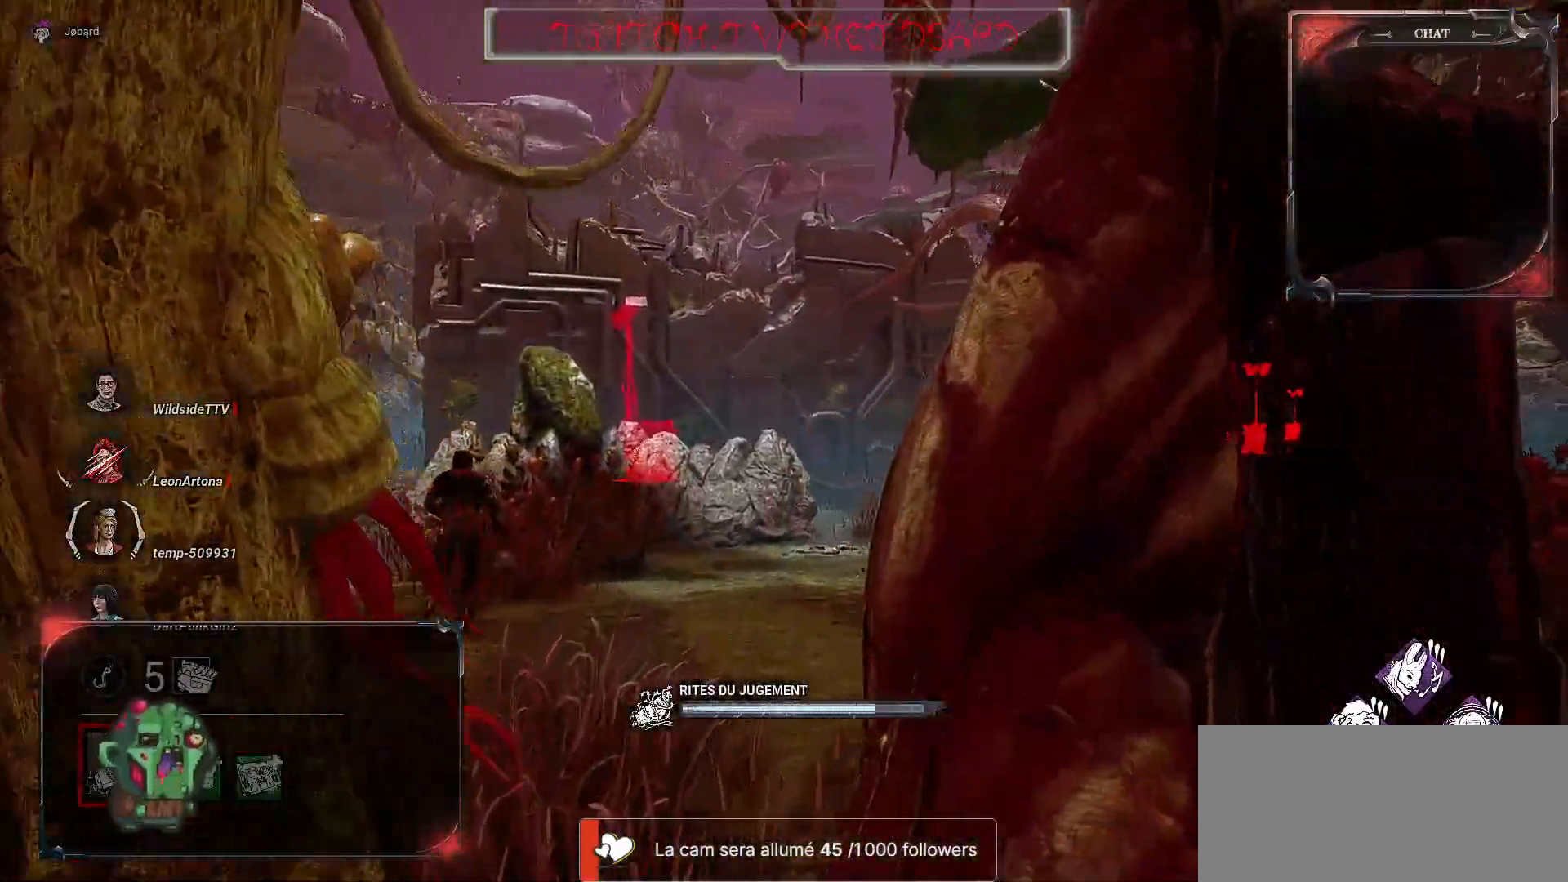
{"keys": ["z"], "mouse": ["right"], "events": []}
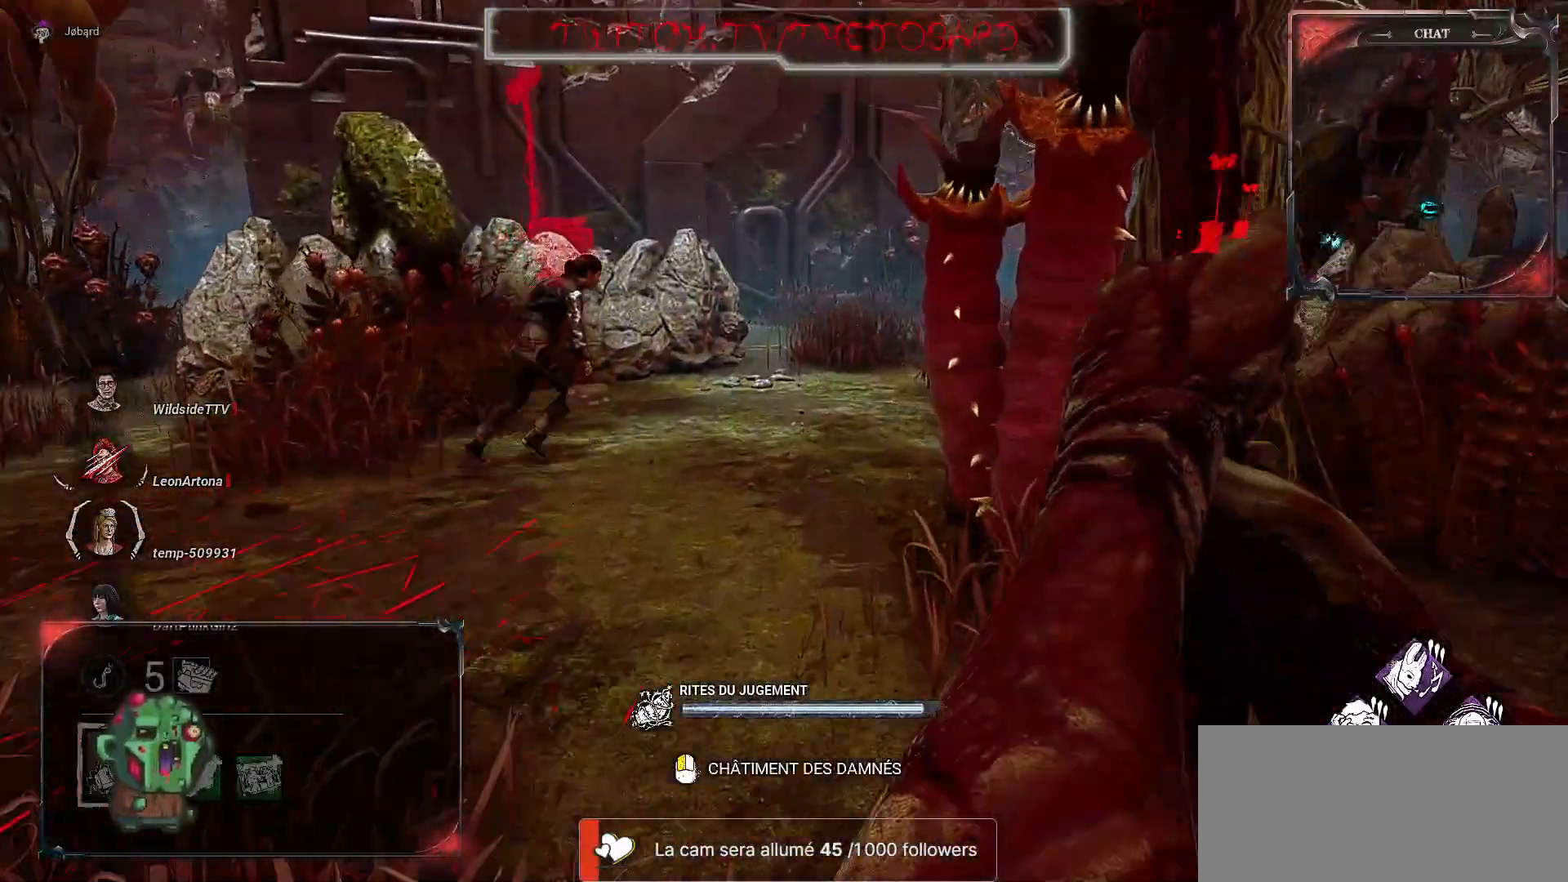
{"keys": ["z"], "mouse": ["right"], "events": [[100, "mouse_left", "down"], [267, "mouse_left", "up"]]}
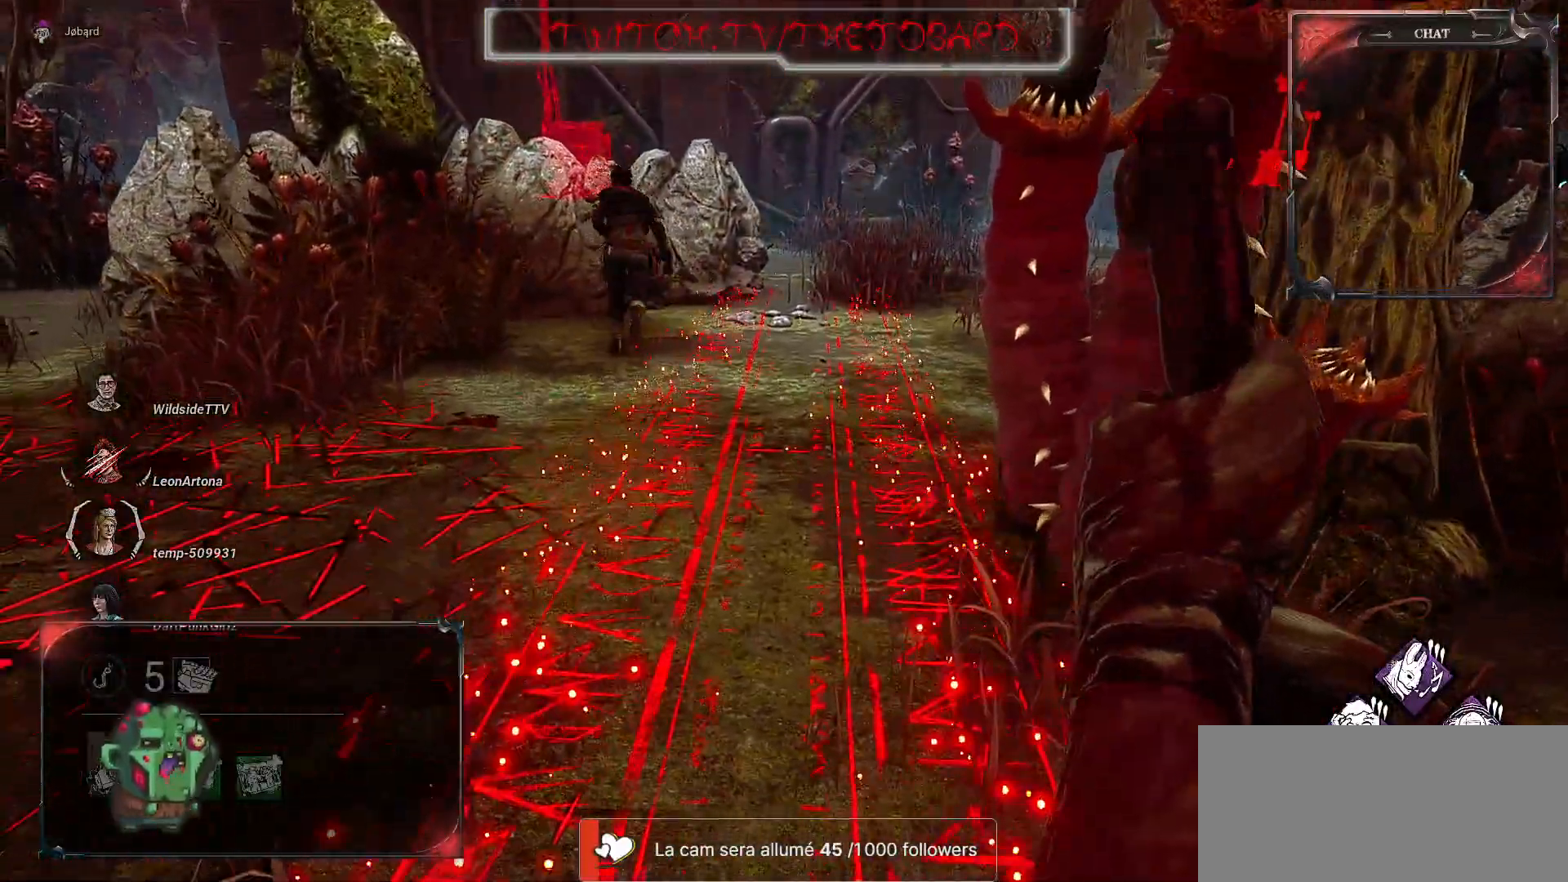
{"keys": ["z"], "mouse": [], "events": [[167, "mouse_right", "up"]]}
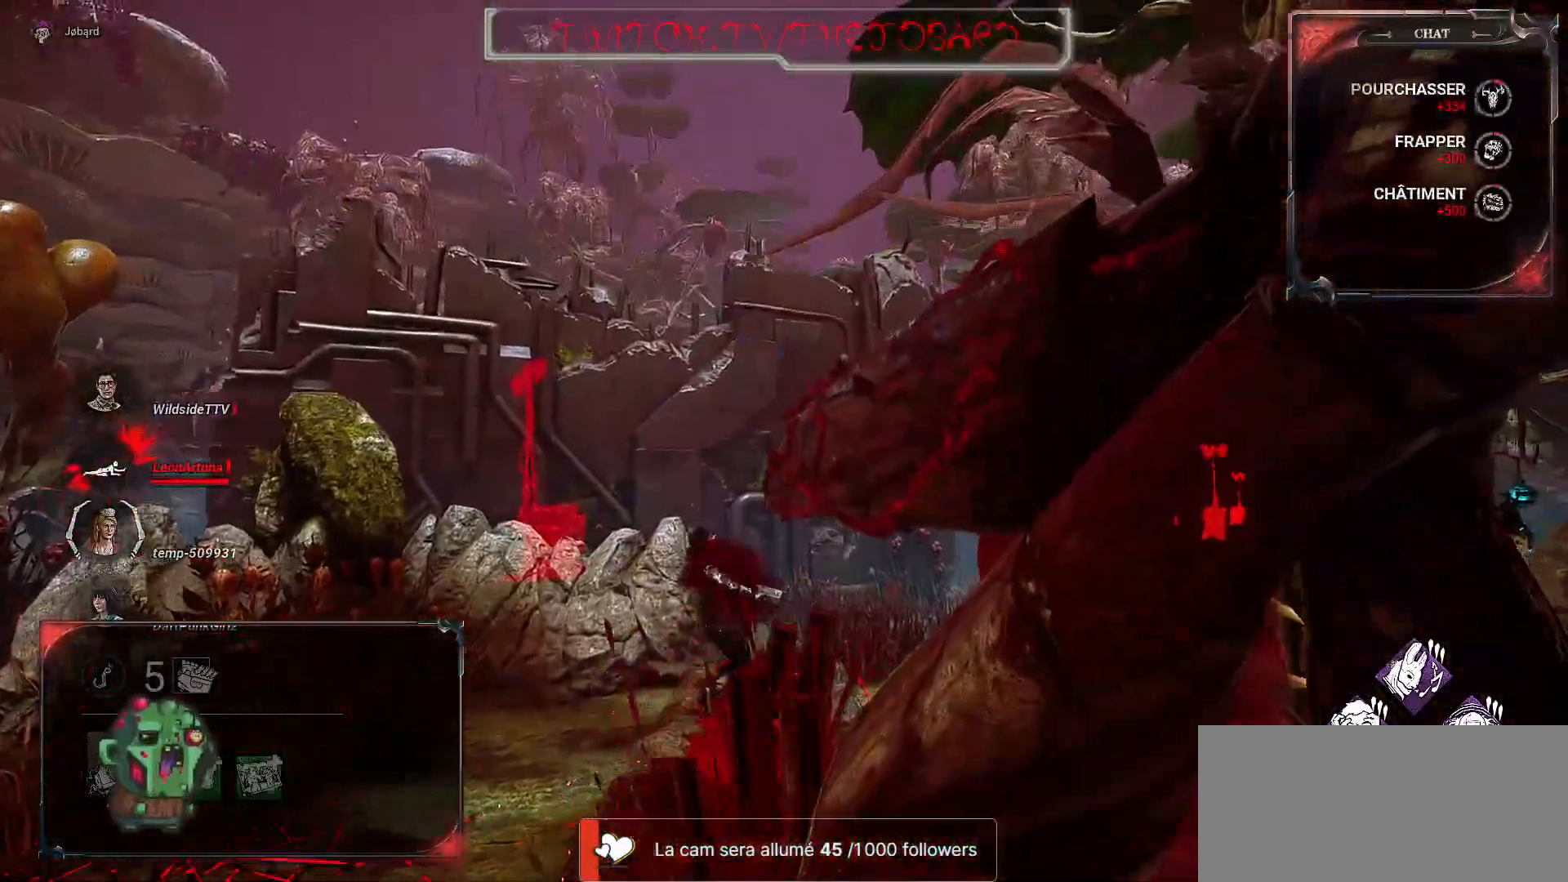
{"keys": ["z"], "mouse": [], "events": []}
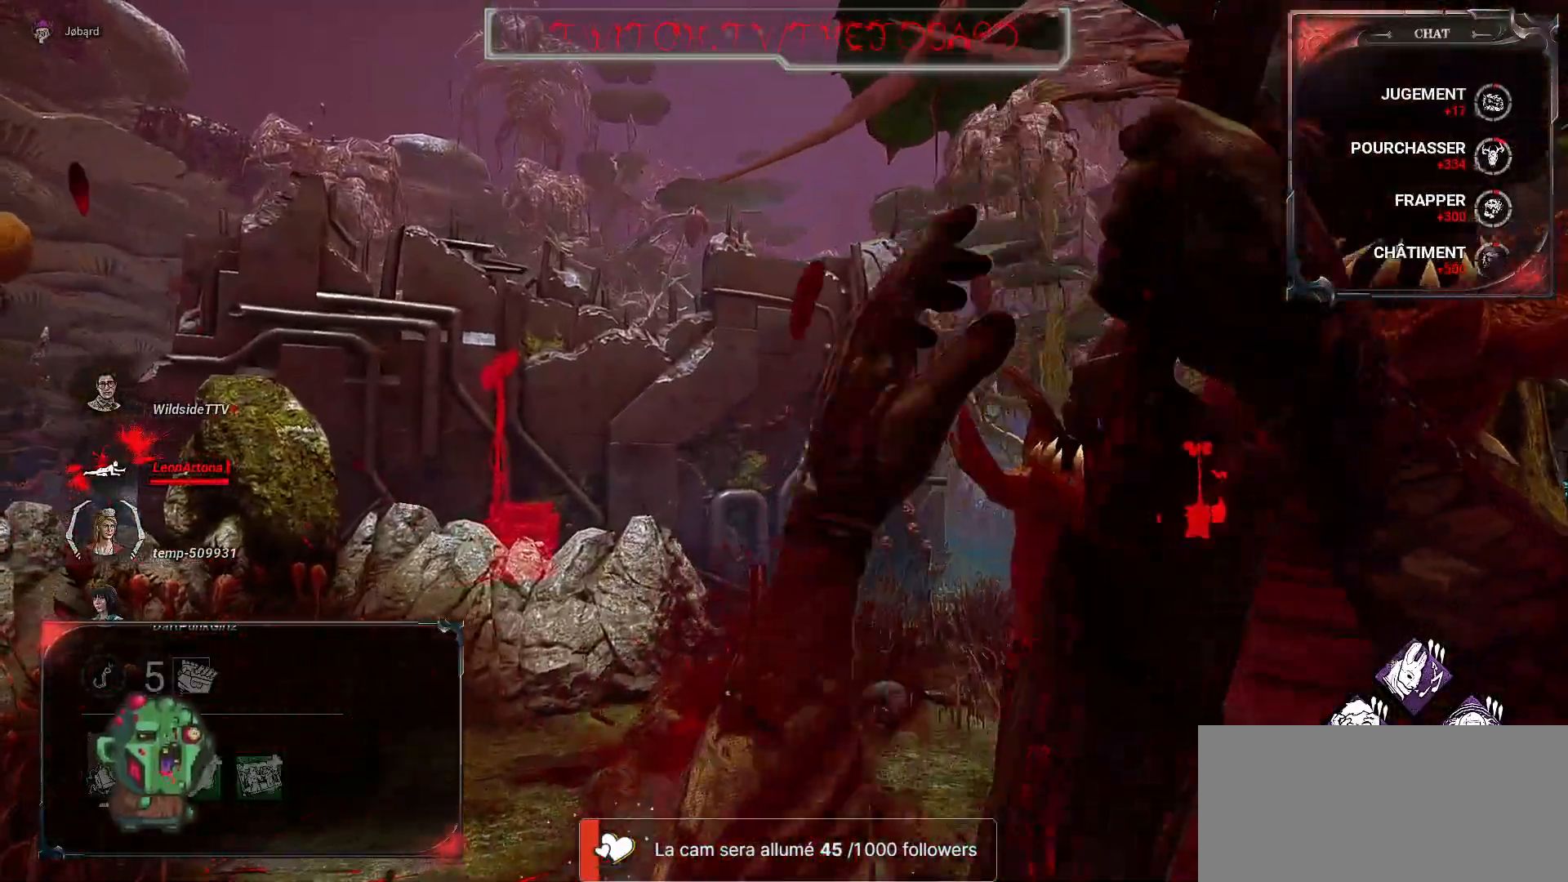
{"keys": ["z"], "mouse": [], "events": []}
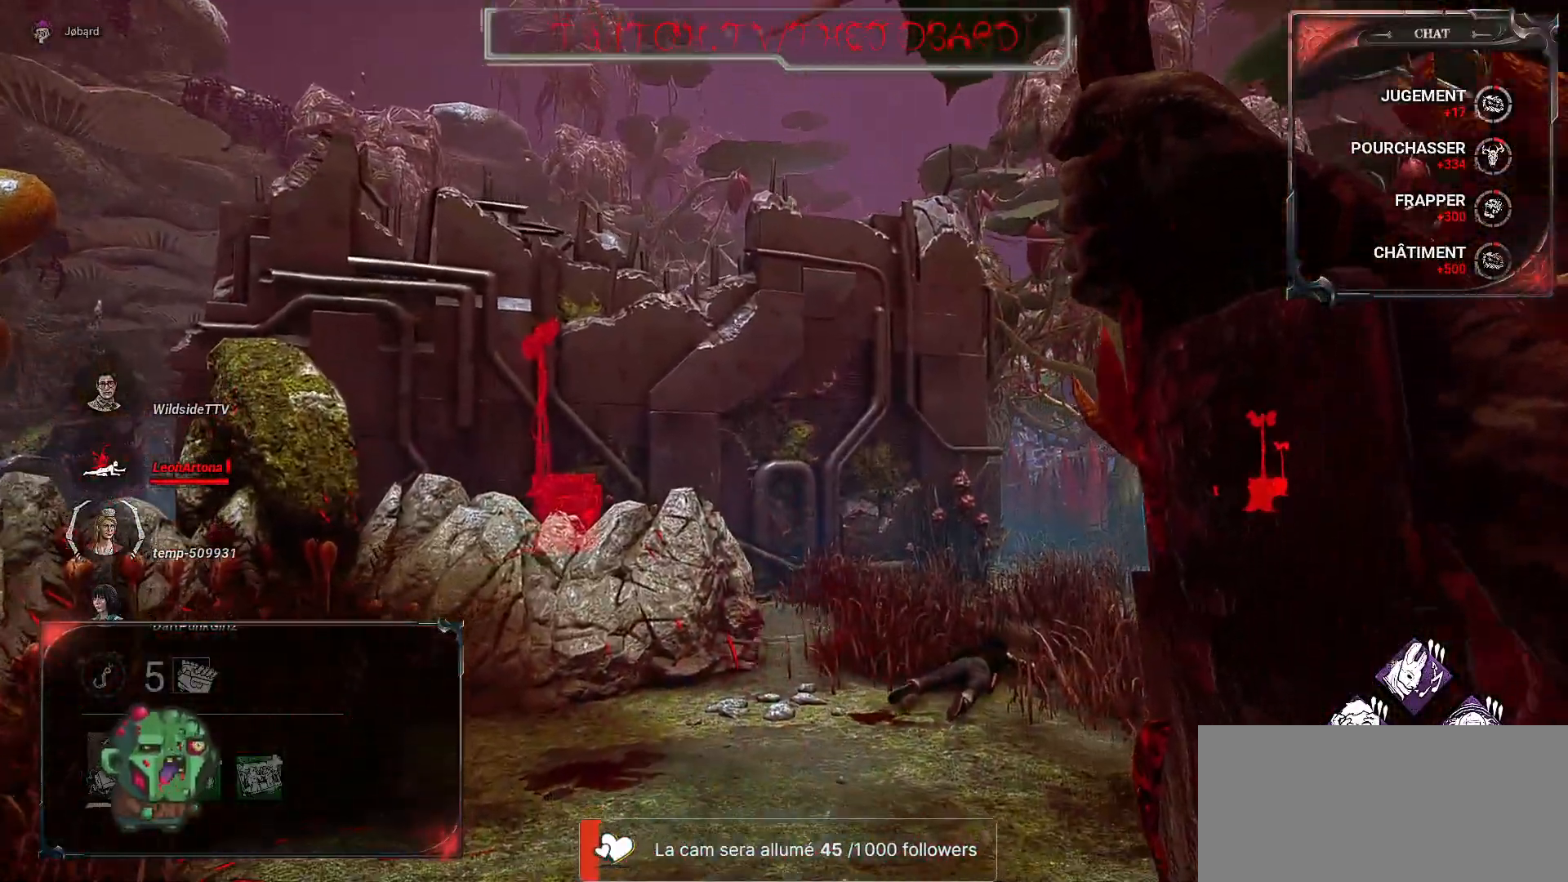
{"keys": ["z"], "mouse": [], "events": []}
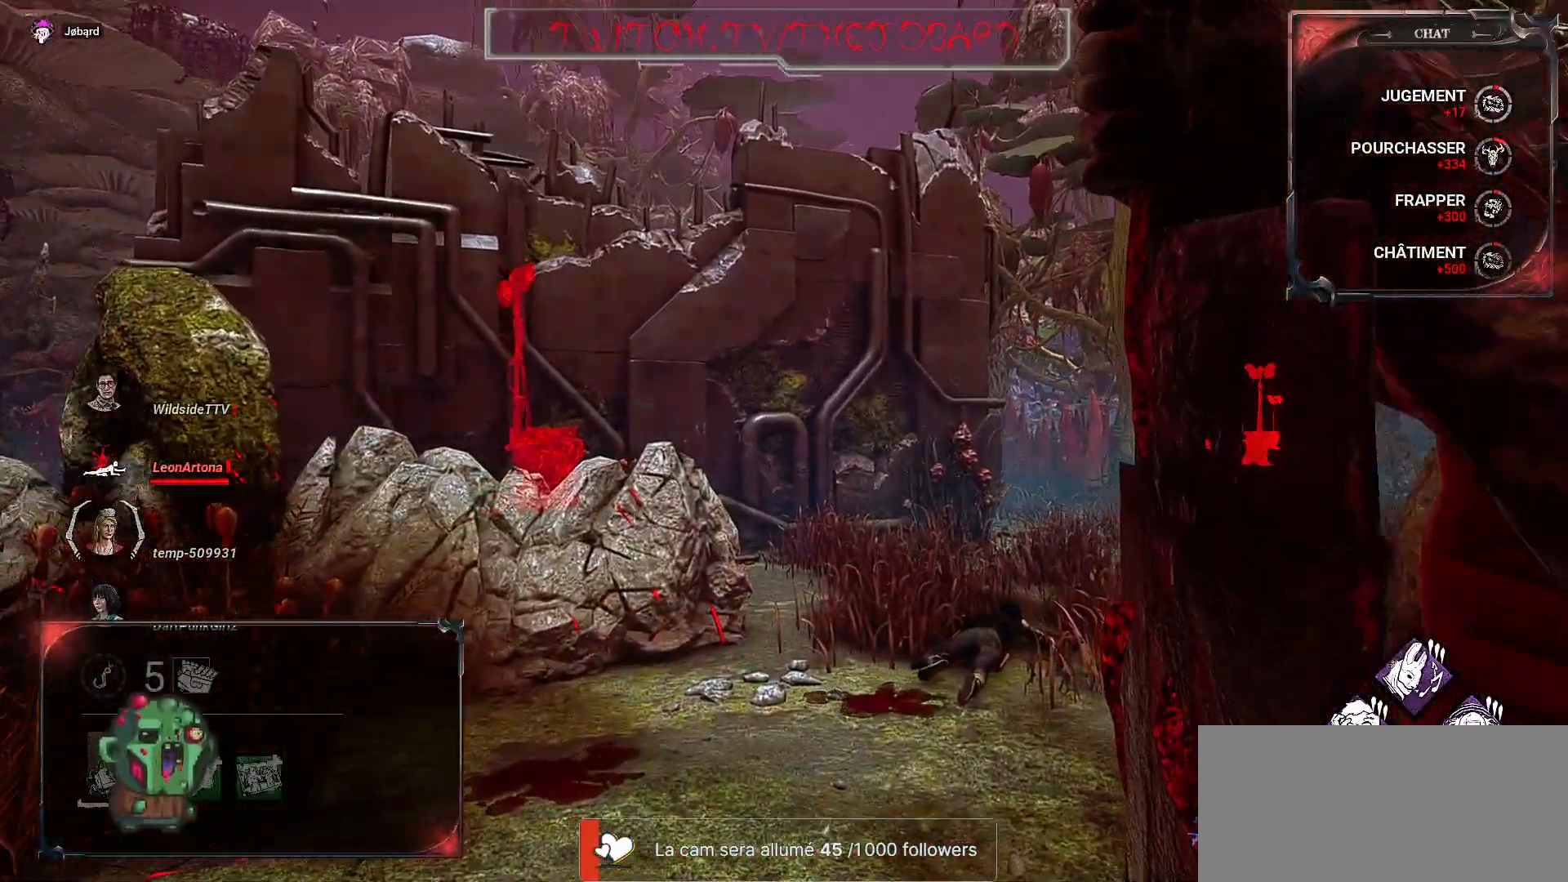
{"keys": ["z"], "mouse": [], "events": []}
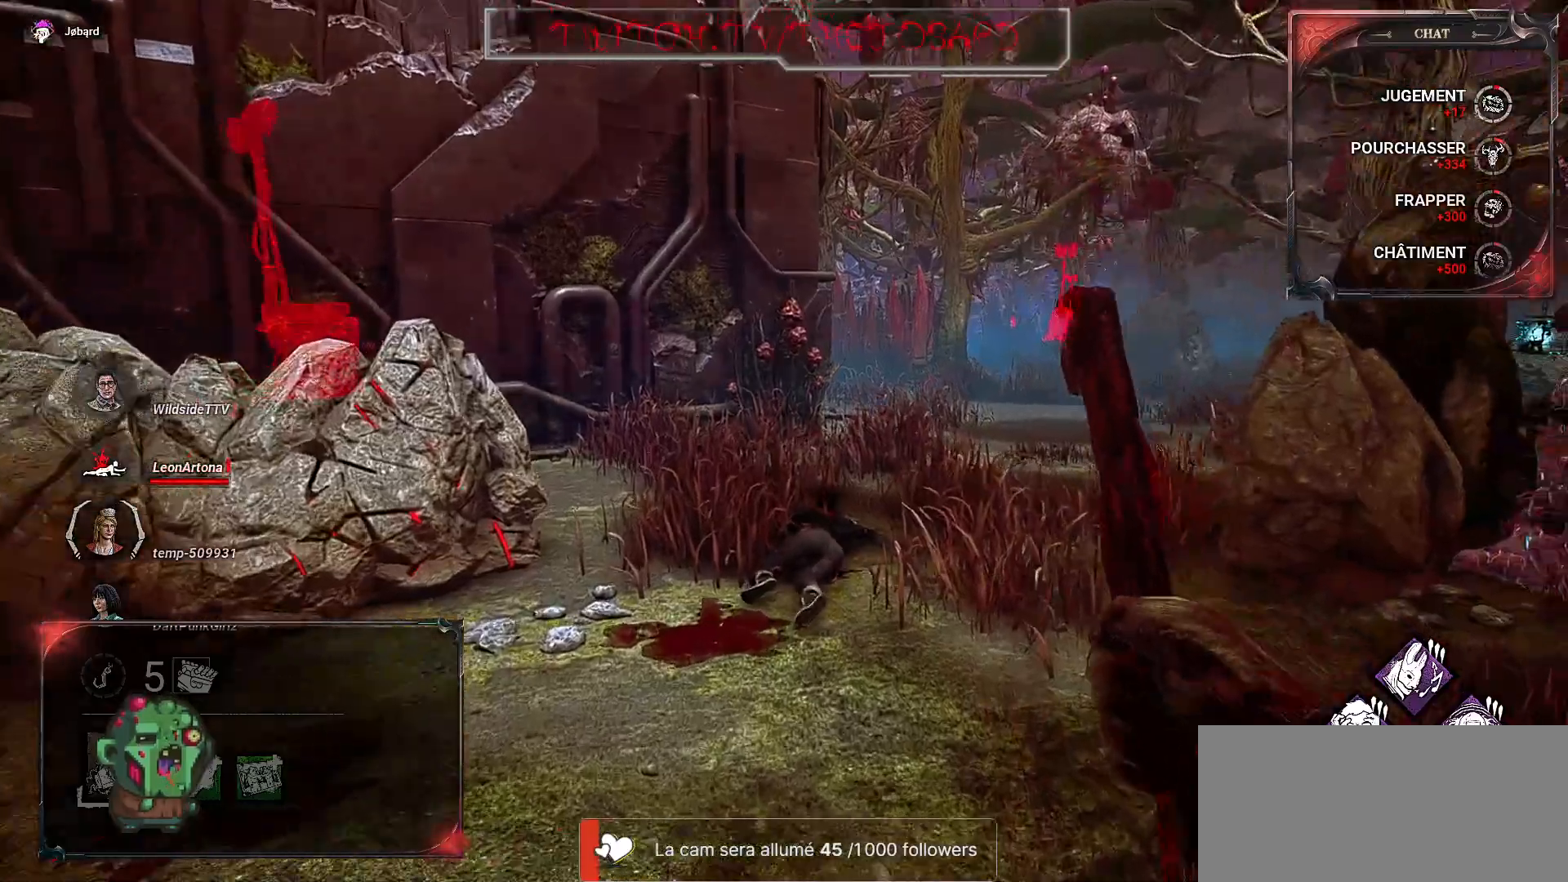
{"keys": ["z"], "mouse": [], "events": []}
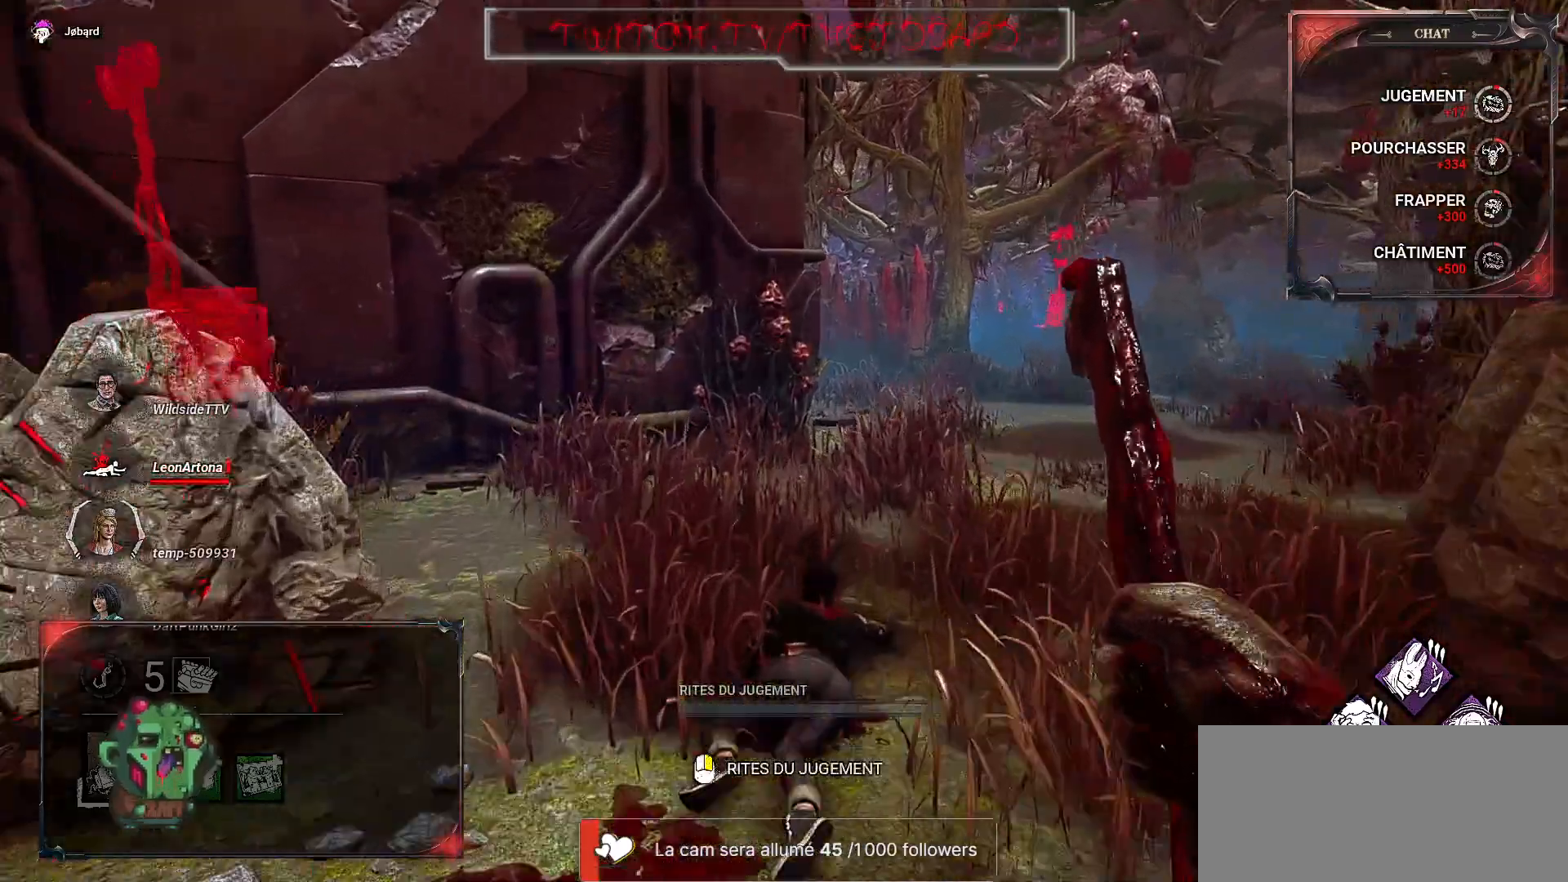
{"keys": ["d"], "mouse": [], "events": [[33, "d", "down"], [367, "z", "up"]]}
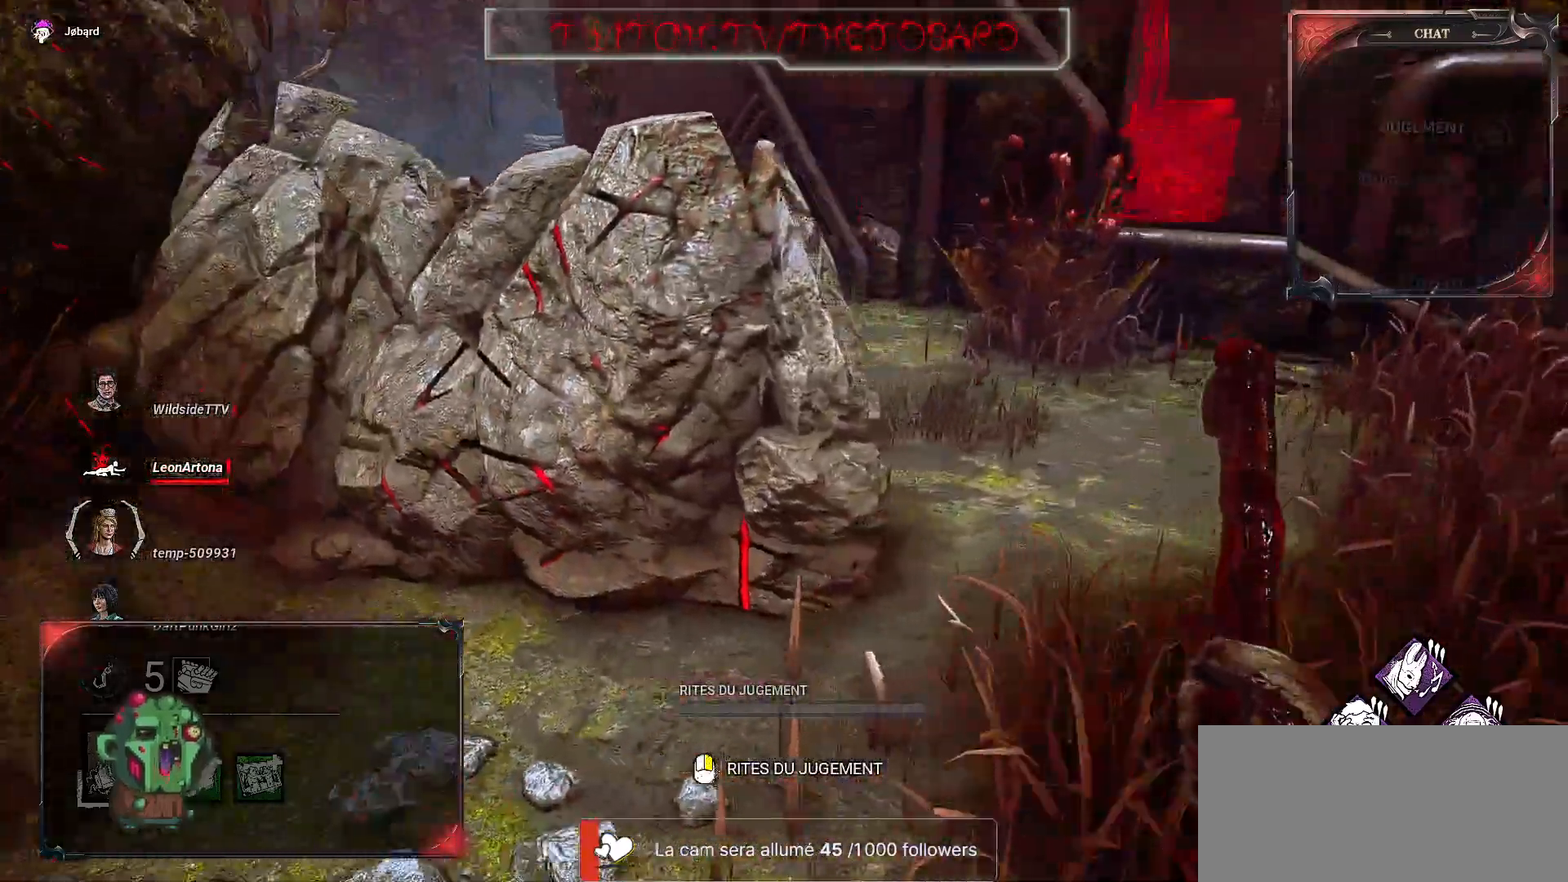
{"keys": ["z"], "mouse": [], "events": [[183, "space", "down"], [250, "z", "down"], [267, "space", "up"], [367, "d", "up"]]}
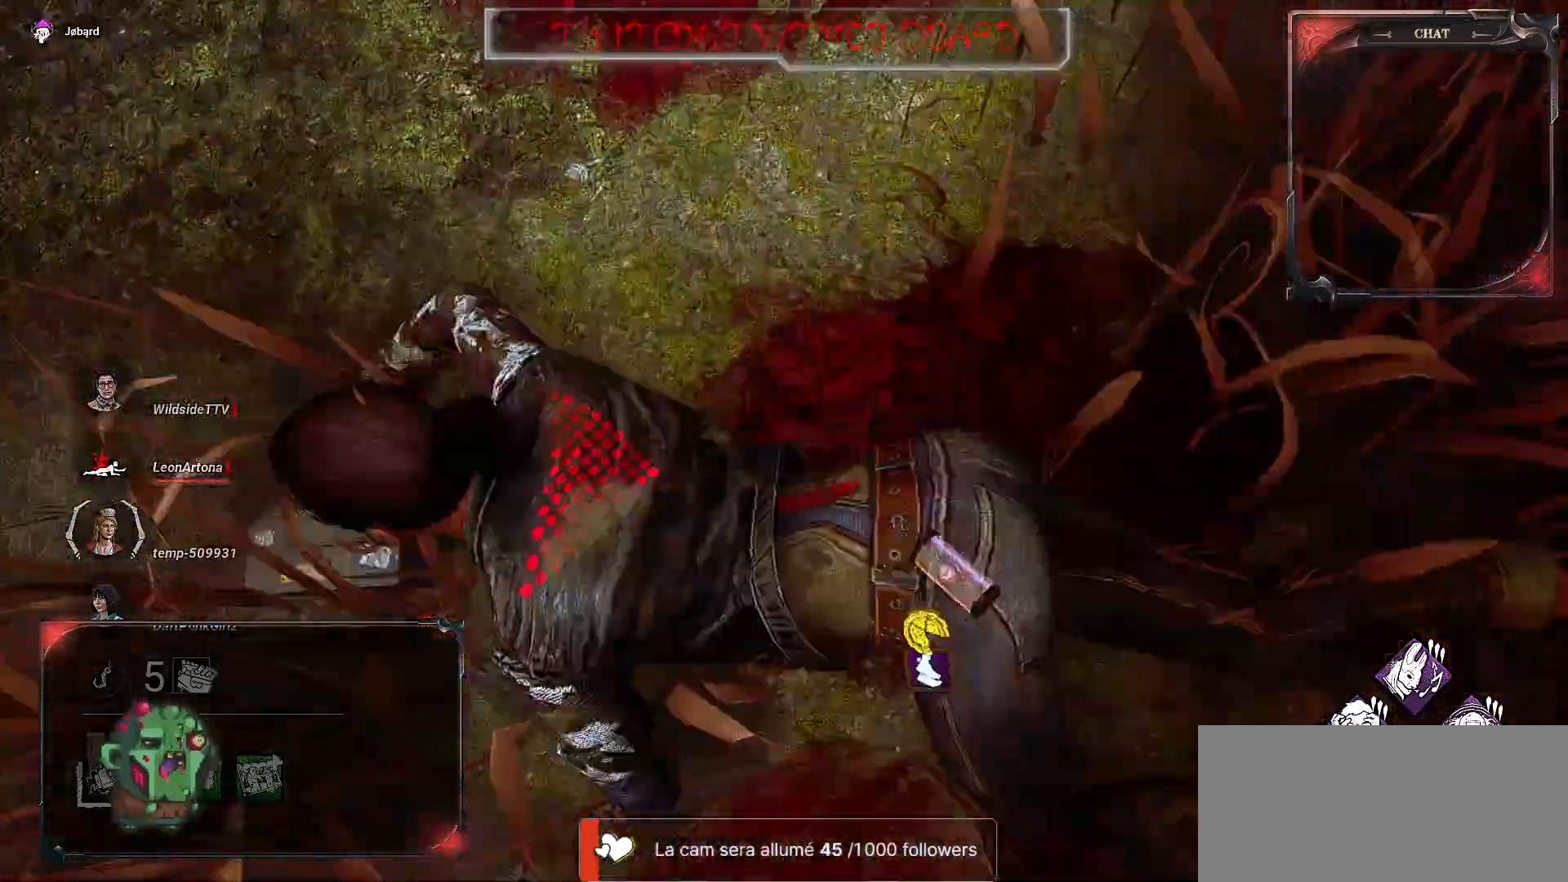
{"keys": ["z"], "mouse": [], "events": []}
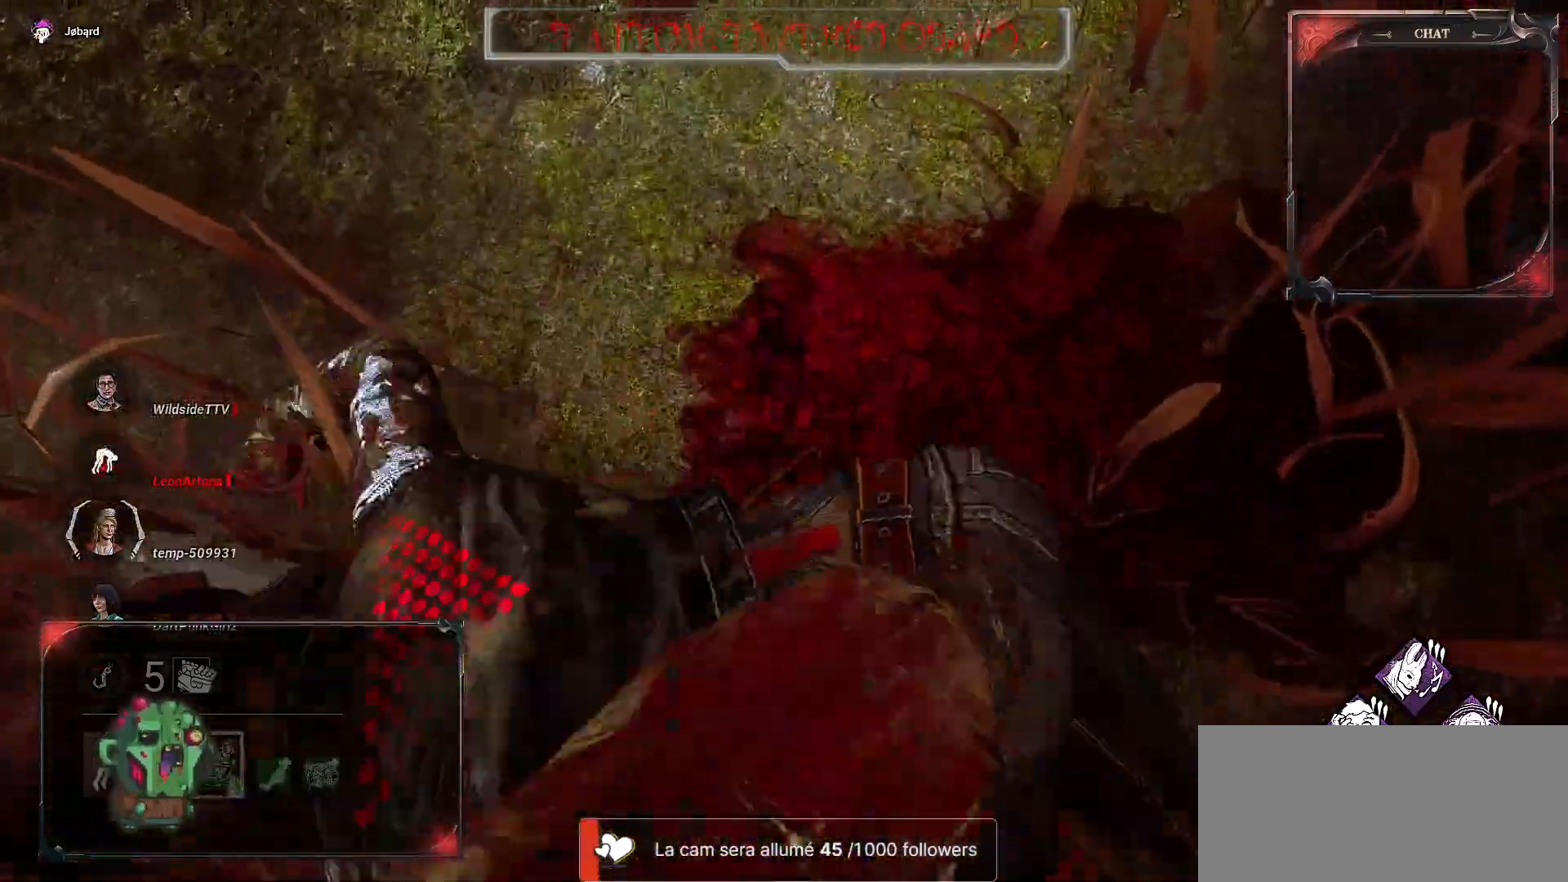
{"keys": ["z"], "mouse": [], "events": []}
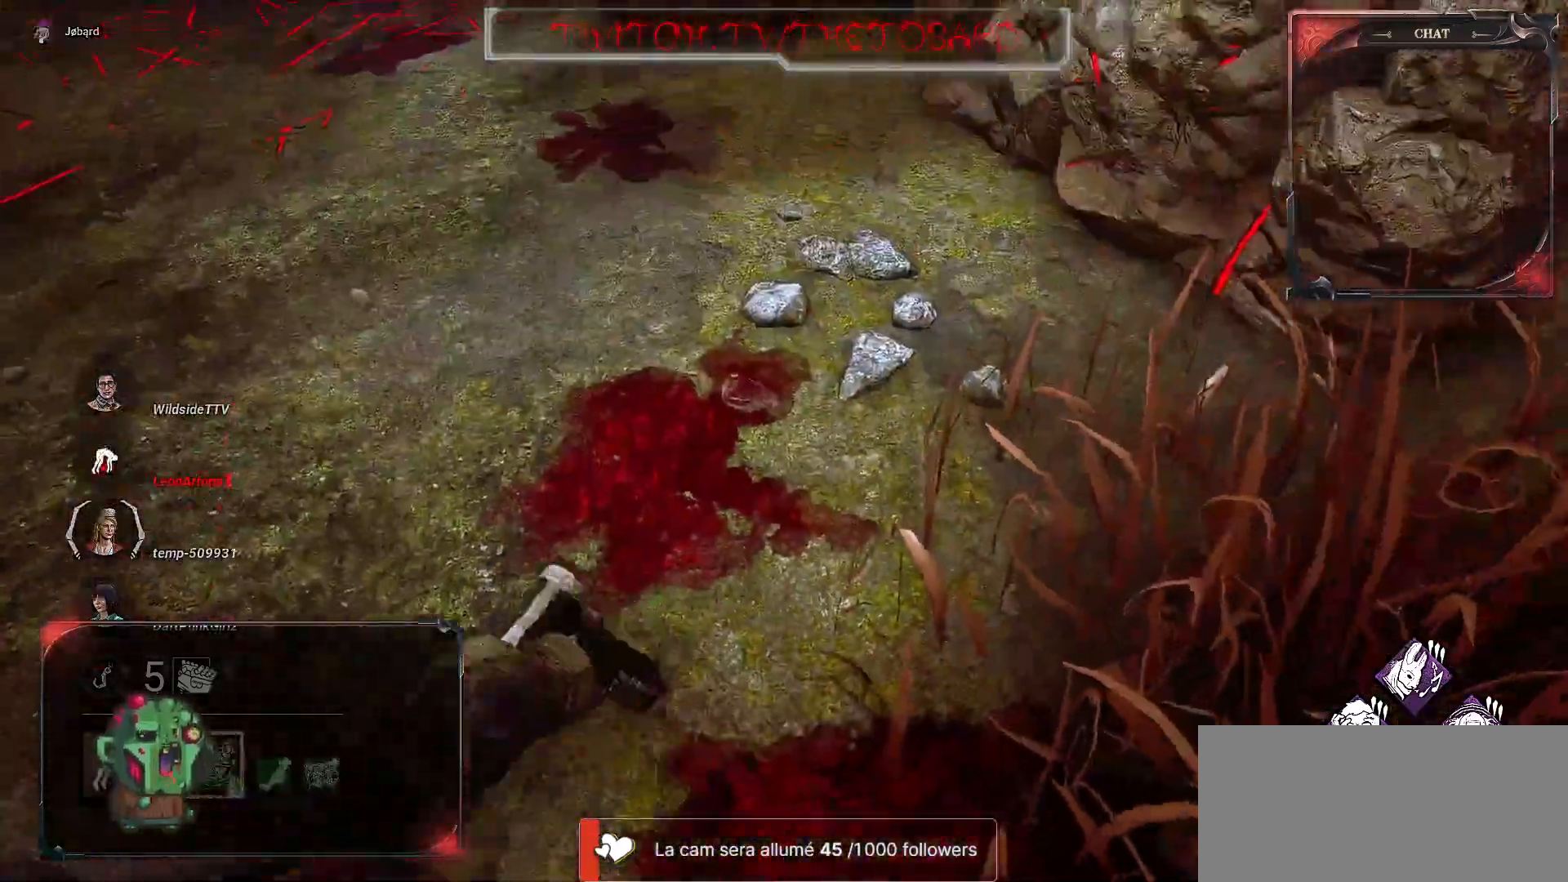
{"keys": ["z"], "mouse": [], "events": []}